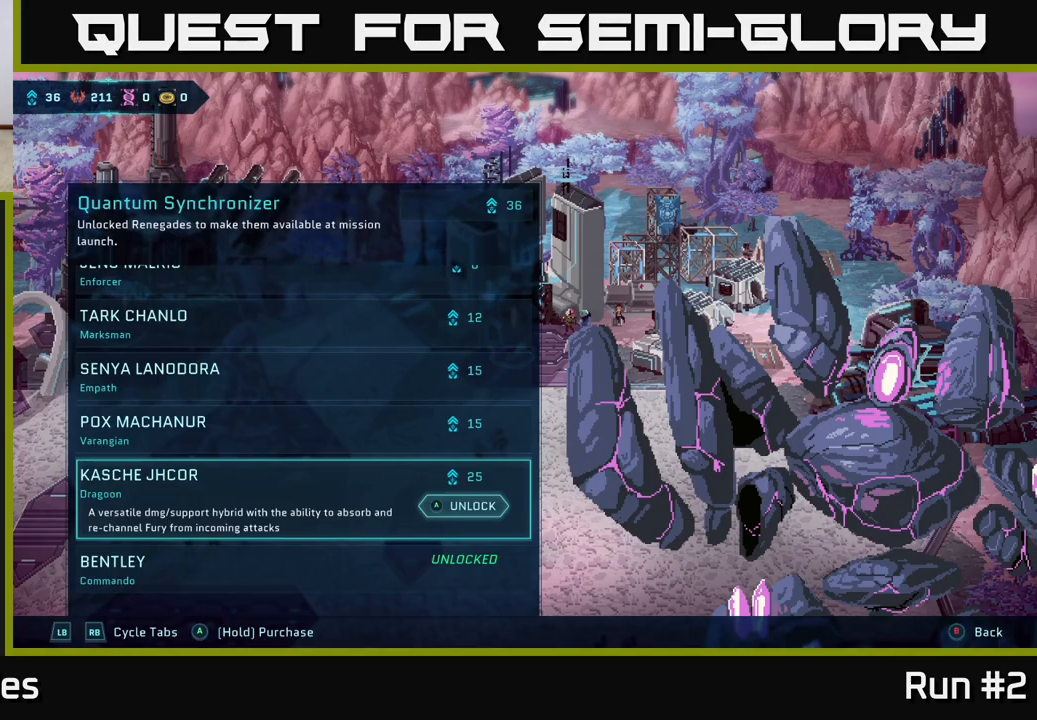
Gameplay with a controller (Xbox layout); each line is a JSON object with the inputs held at the frame after it. "events" lists button and stick changes between this image and that frame as [ms after this image, input, new state], when the widget could be followed in between.
{"buttons": [], "left_stick": "center", "right_stick": "center", "events": [[50, "left_stick", "up"], [200, "left_stick", "center"]]}
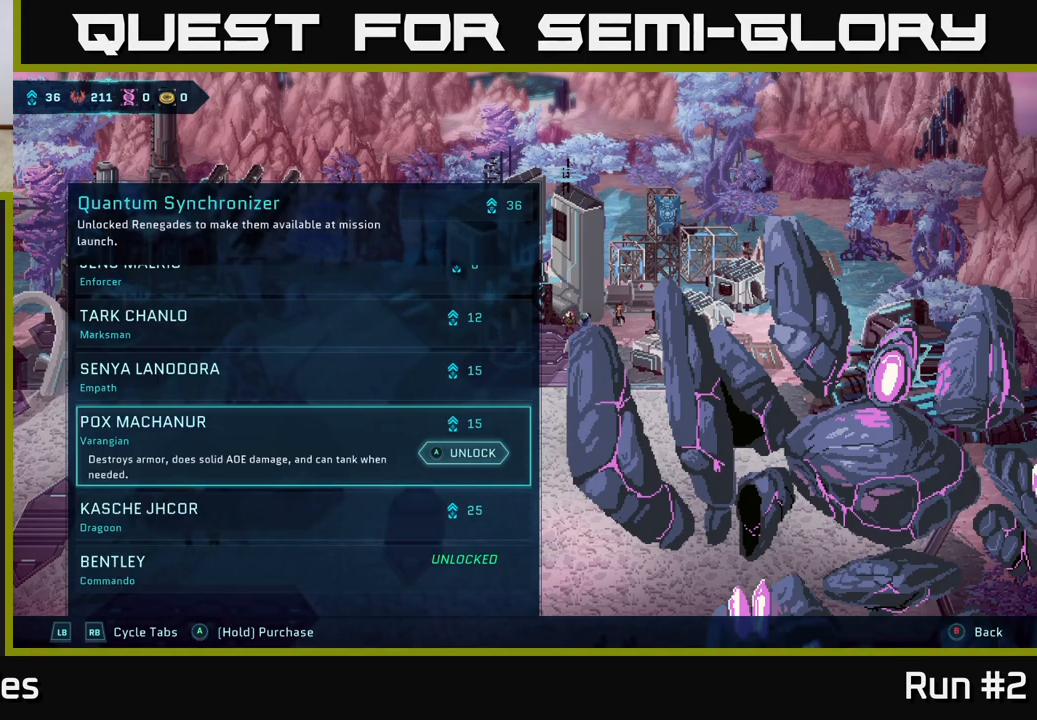
{"buttons": [], "left_stick": "center", "right_stick": "center", "events": [[250, "left_stick", "down"], [433, "left_stick", "center"]]}
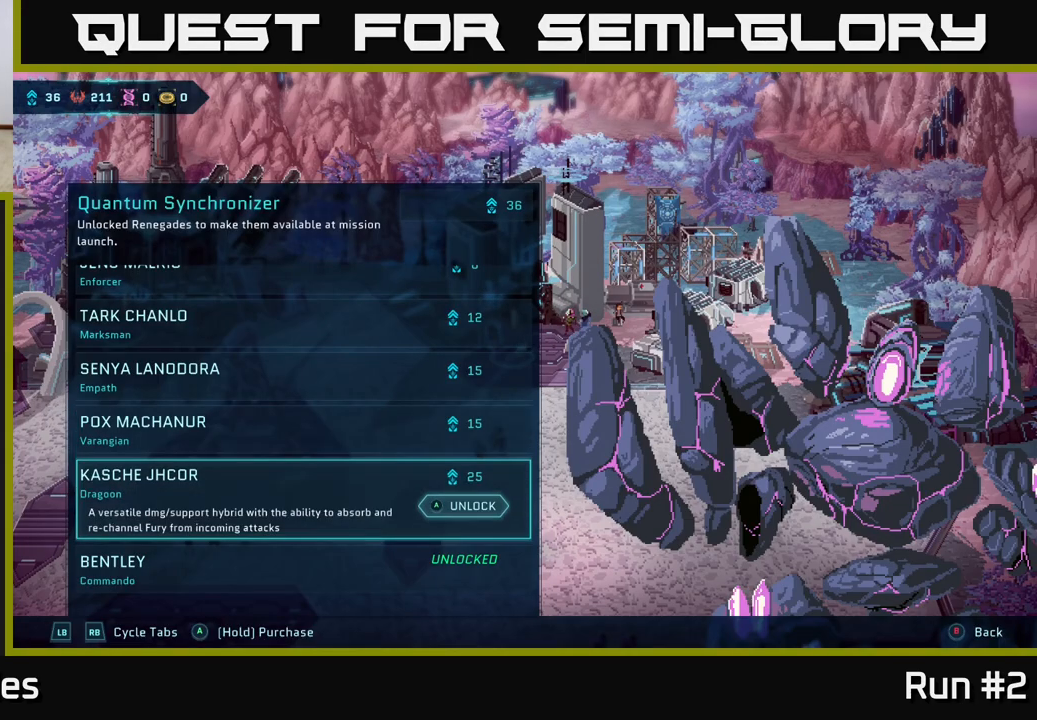
{"buttons": [], "left_stick": "center", "right_stick": "center", "events": [[67, "left_stick", "up"], [233, "left_stick", "center"], [333, "left_stick", "down"], [500, "left_stick", "center"]]}
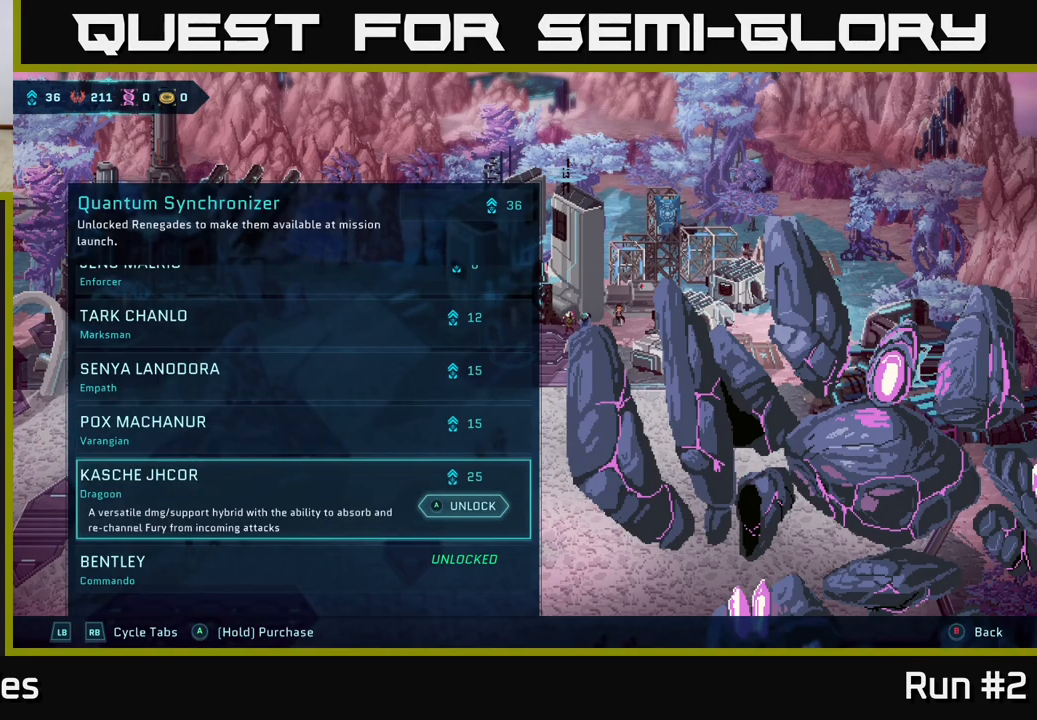
{"buttons": [], "left_stick": "down-left", "right_stick": "center", "events": [[133, "B", "down"], [233, "B", "up"], [483, "left_stick", "down-left"]]}
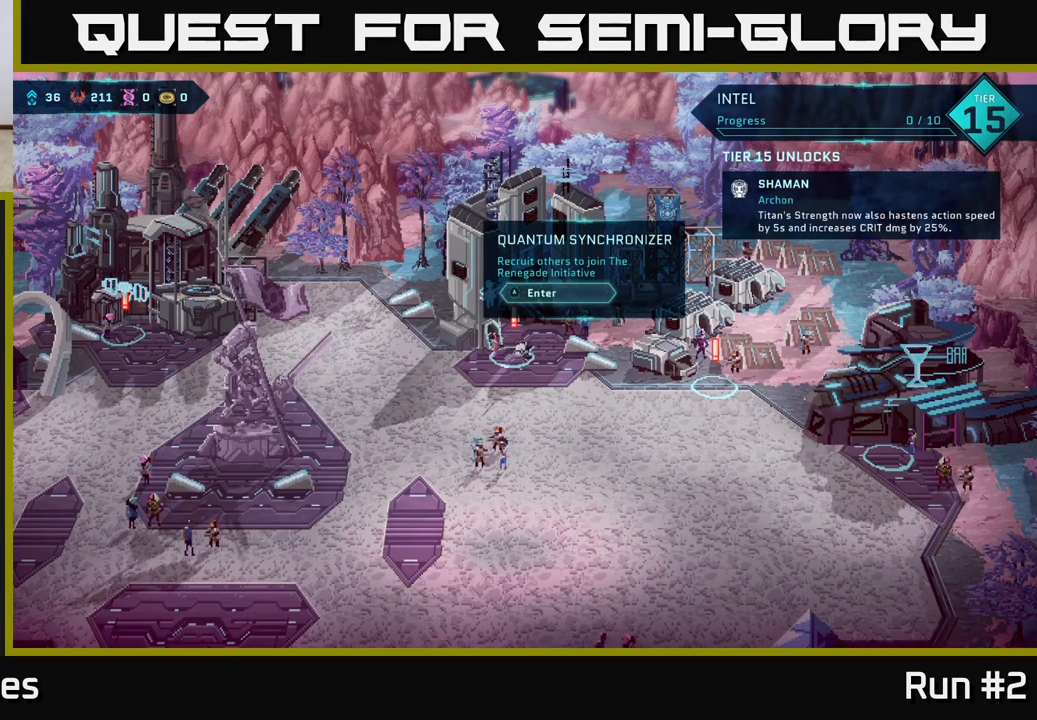
{"buttons": [], "left_stick": "left", "right_stick": "center", "events": [[383, "left_stick", "left"]]}
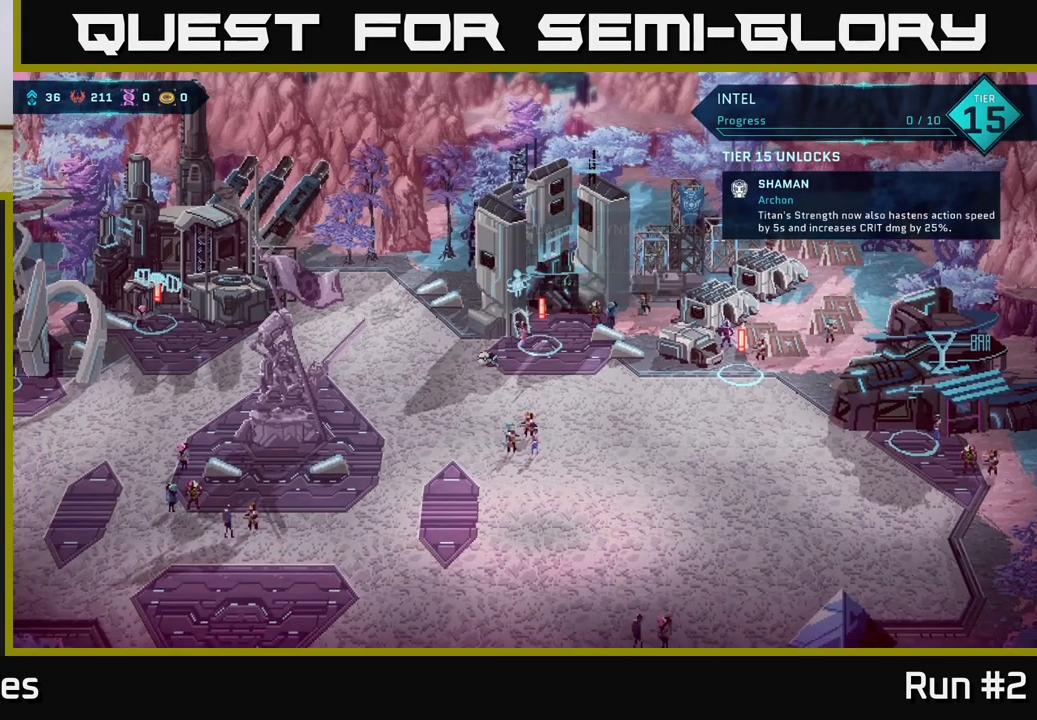
{"buttons": [], "left_stick": "left", "right_stick": "center", "events": [[150, "left_stick", "down-left"], [283, "left_stick", "left"]]}
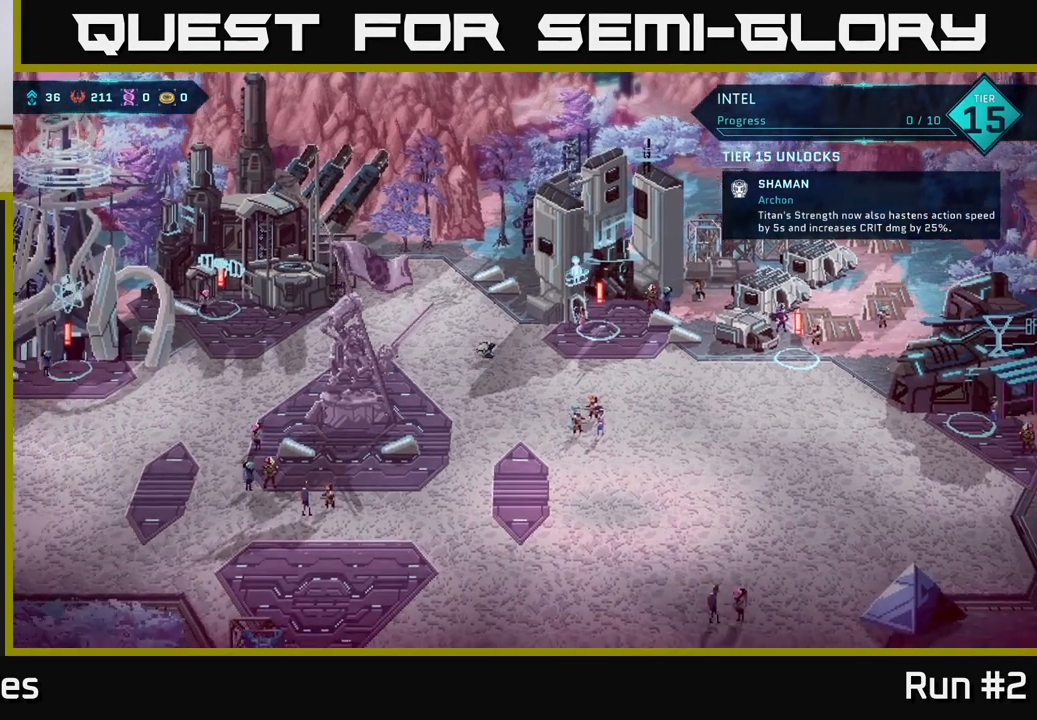
{"buttons": ["B"], "left_stick": "left", "right_stick": "center", "events": [[117, "B", "down"]]}
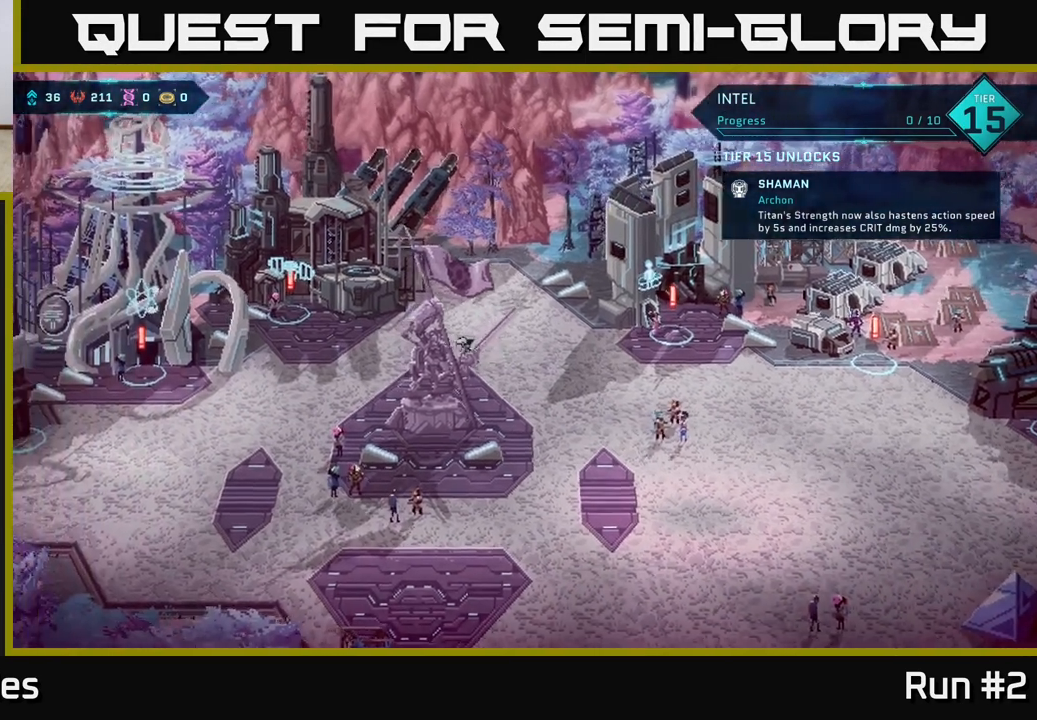
{"buttons": [], "left_stick": "left", "right_stick": "center", "events": [[433, "B", "up"]]}
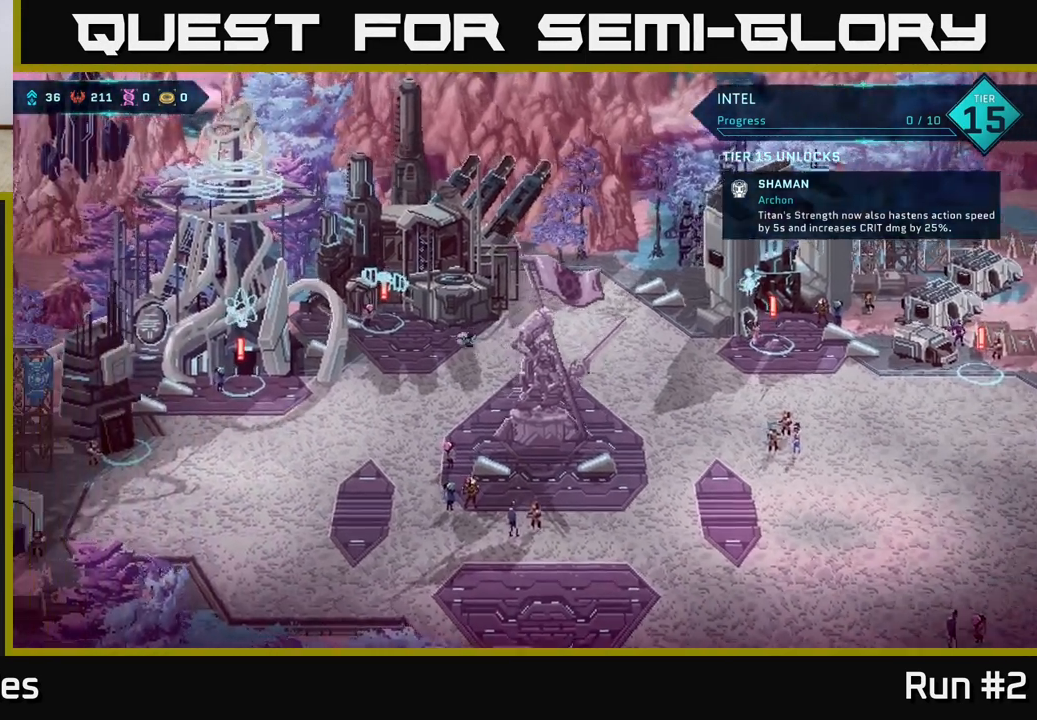
{"buttons": [], "left_stick": "left", "right_stick": "center", "events": []}
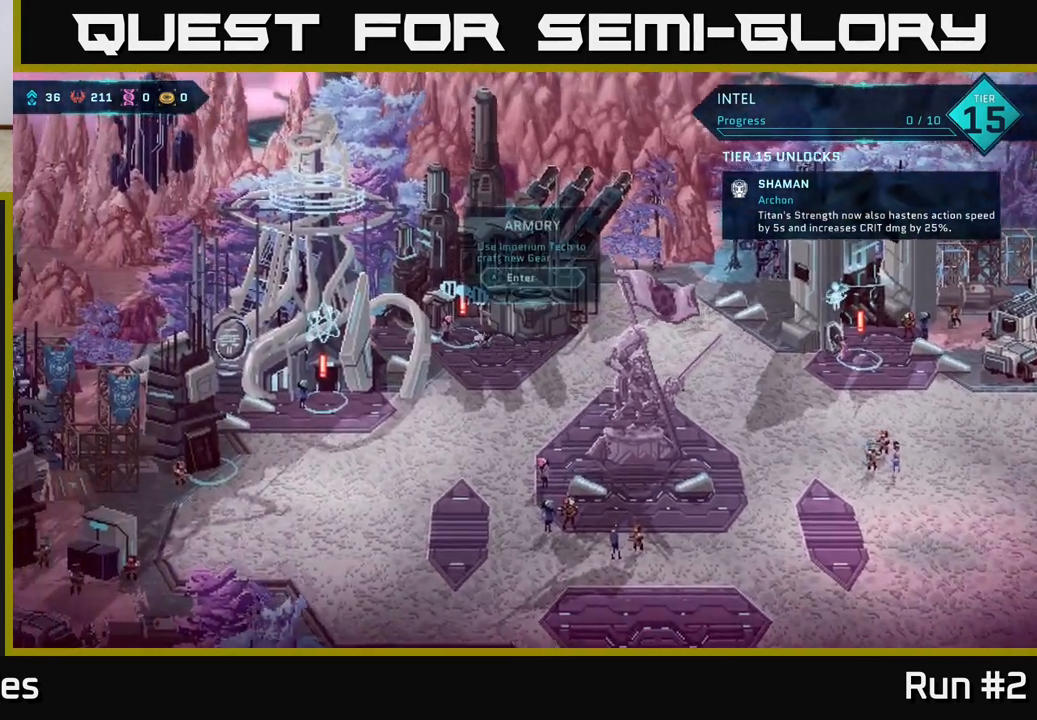
{"buttons": [], "left_stick": "center", "right_stick": "center", "events": [[83, "left_stick", "center"], [283, "A", "down"], [383, "A", "up"]]}
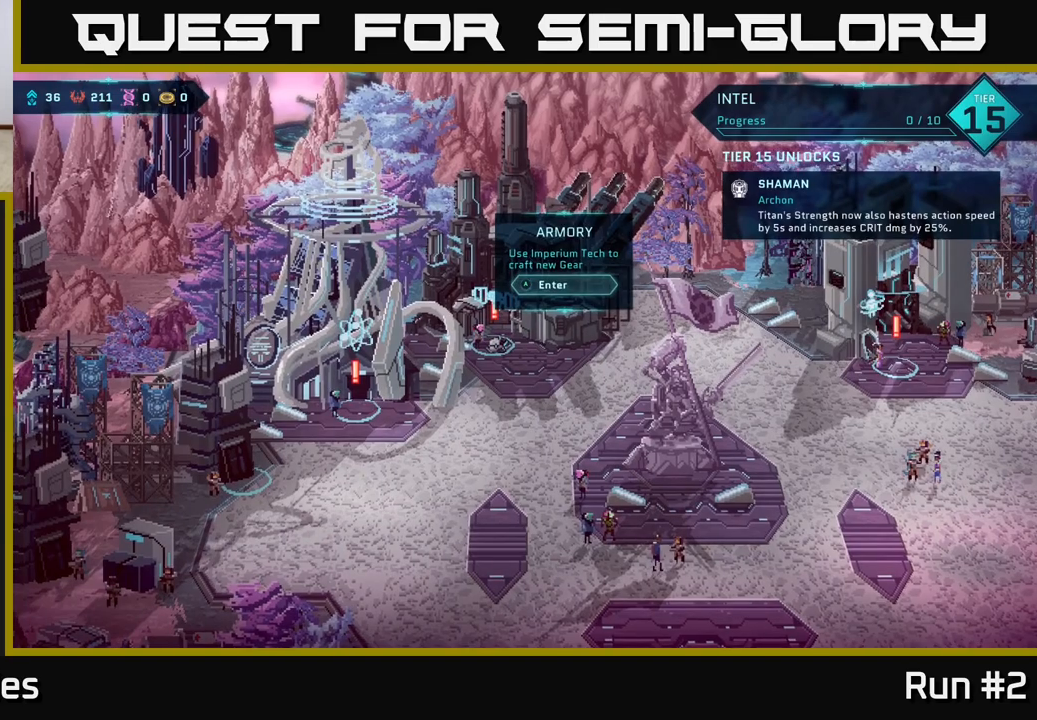
{"buttons": [], "left_stick": "center", "right_stick": "center", "events": []}
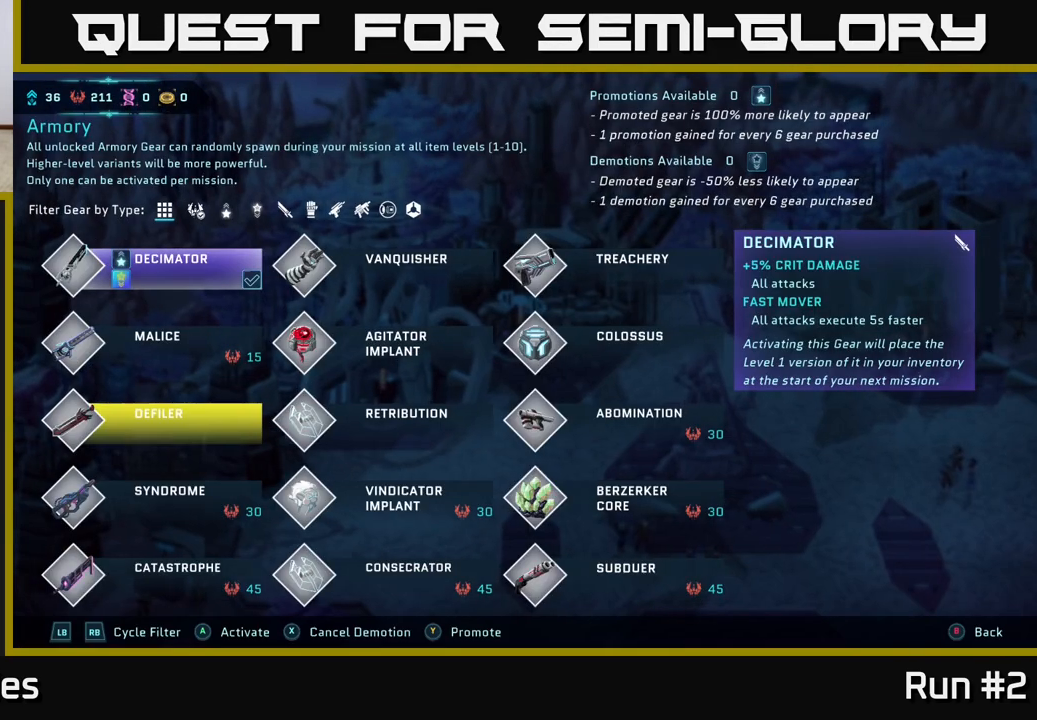
{"buttons": [], "left_stick": "center", "right_stick": "center", "events": []}
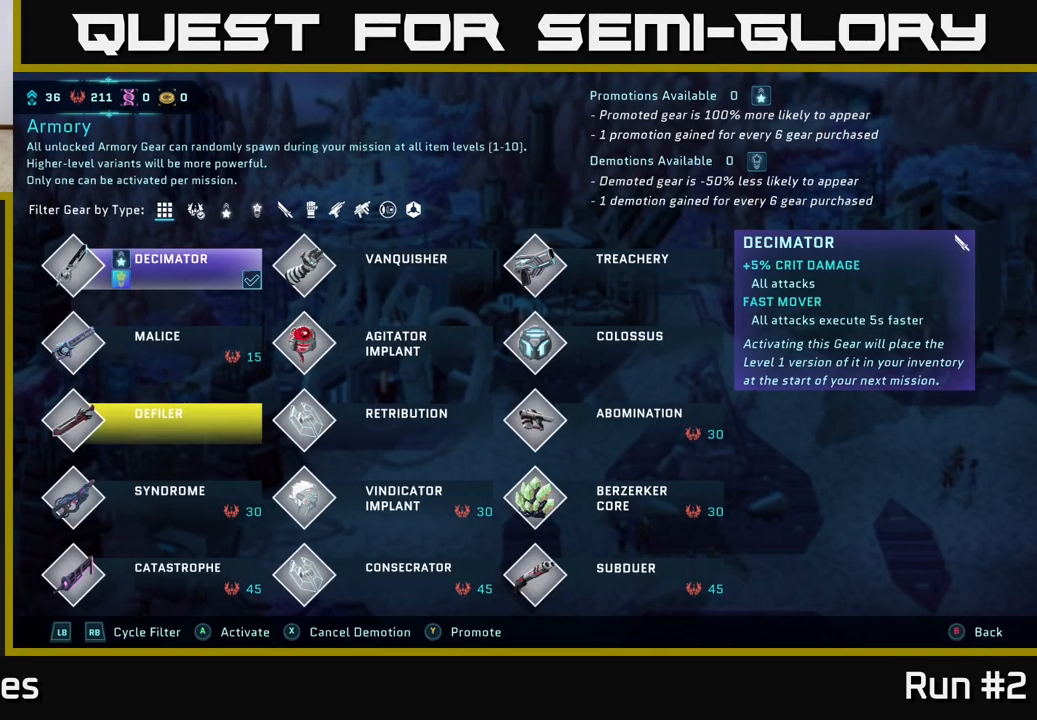
{"buttons": [], "left_stick": "up", "right_stick": "center", "events": [[417, "left_stick", "up"]]}
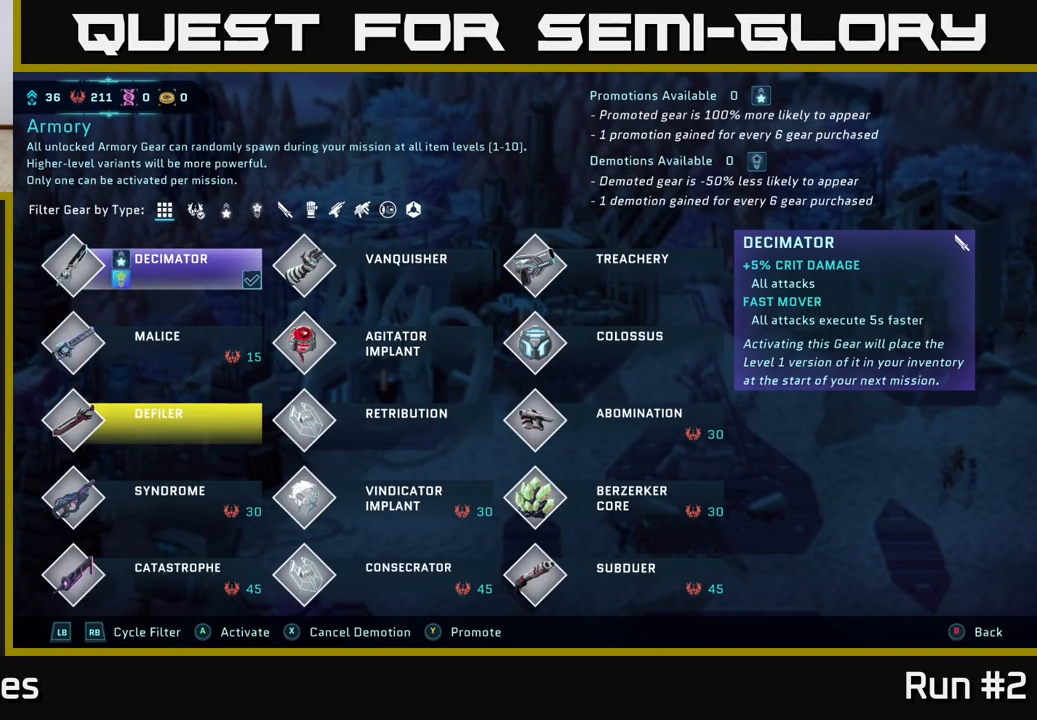
{"buttons": [], "left_stick": "center", "right_stick": "center", "events": [[67, "left_stick", "center"]]}
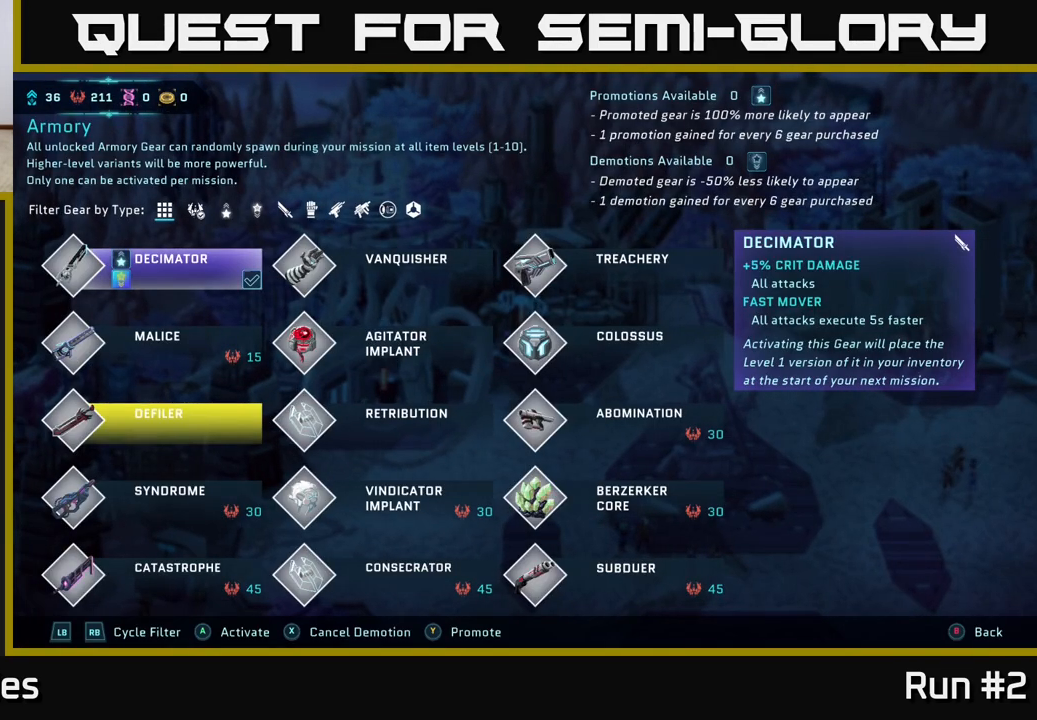
{"buttons": [], "left_stick": "center", "right_stick": "center", "events": [[50, "left_stick", "right"], [250, "left_stick", "center"]]}
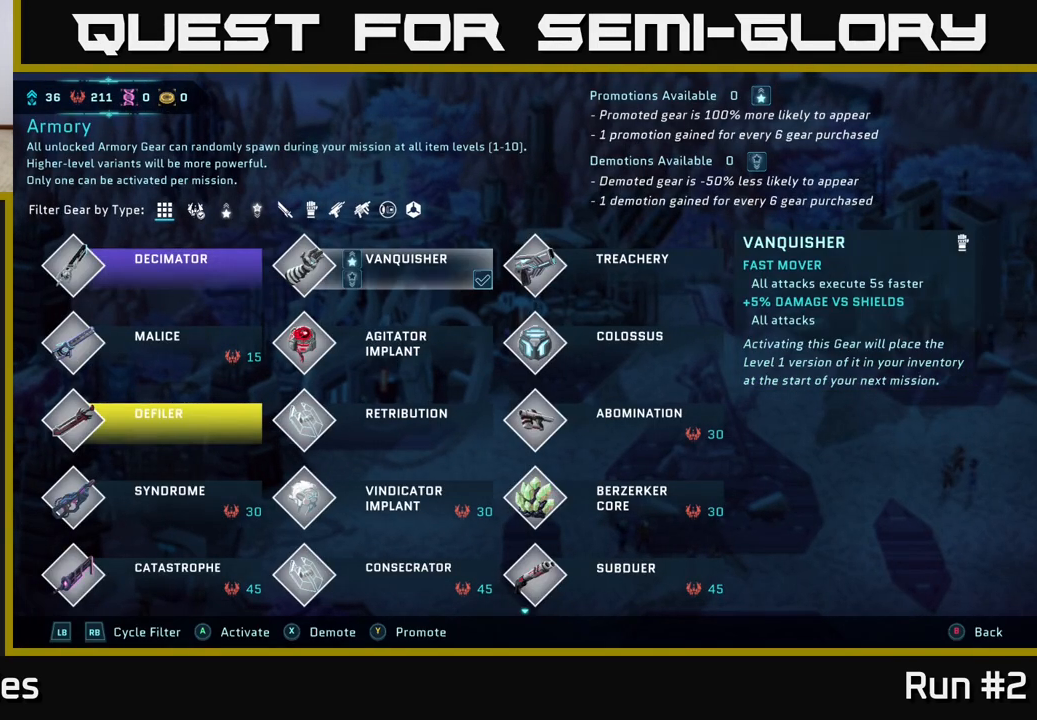
{"buttons": [], "left_stick": "center", "right_stick": "center", "events": [[117, "left_stick", "down"], [250, "left_stick", "left"], [300, "left_stick", "center"]]}
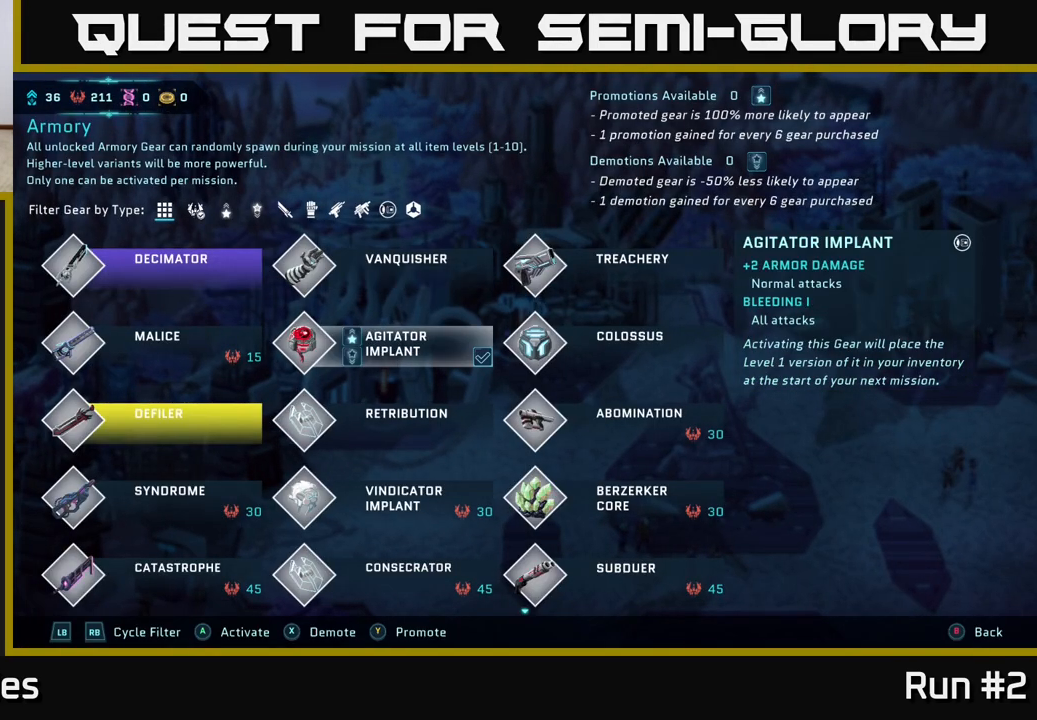
{"buttons": [], "left_stick": "down", "right_stick": "center", "events": [[400, "left_stick", "down"]]}
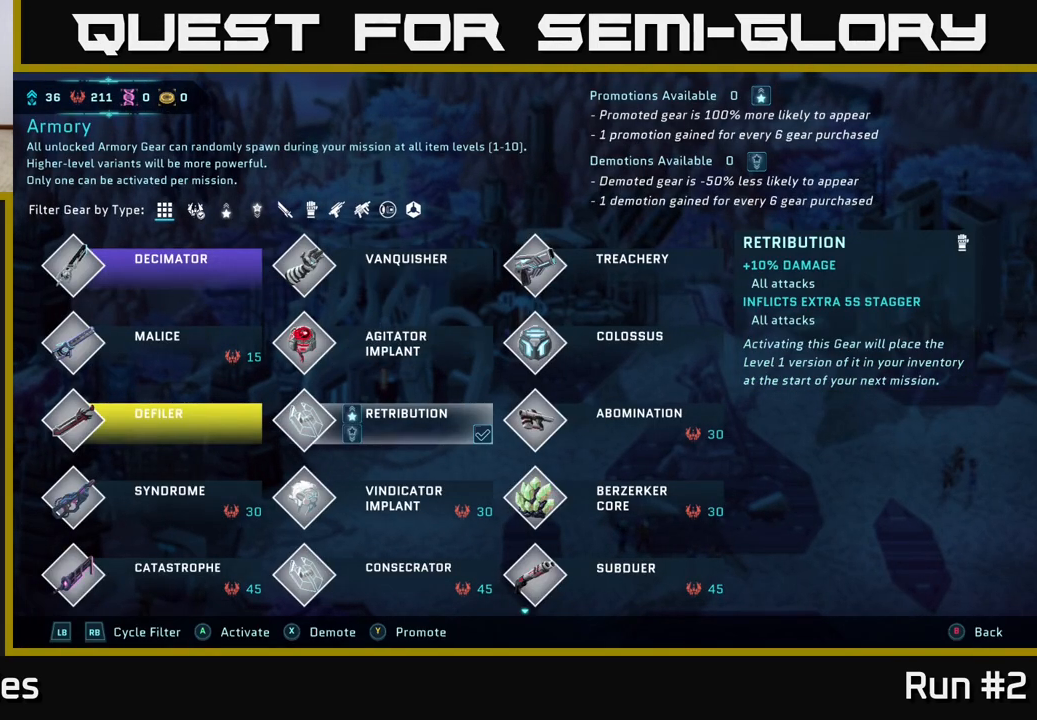
{"buttons": [], "left_stick": "left", "right_stick": "center", "events": [[100, "left_stick", "center"], [367, "left_stick", "left"]]}
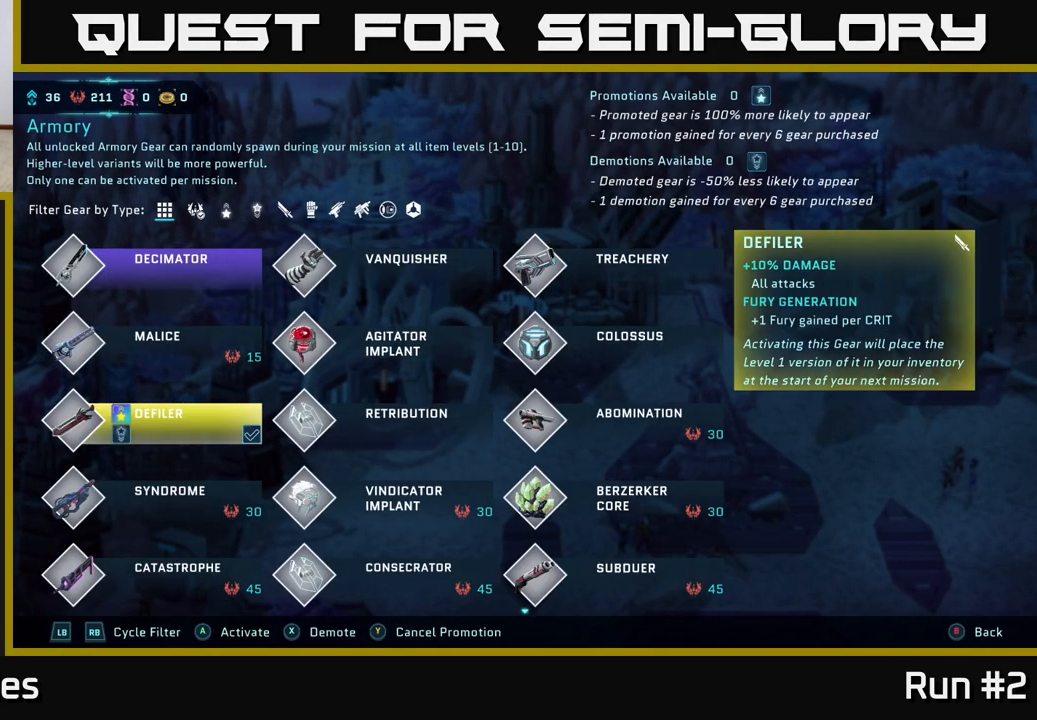
{"buttons": [], "left_stick": "center", "right_stick": "center", "events": [[33, "left_stick", "center"], [283, "left_stick", "right"], [467, "left_stick", "center"]]}
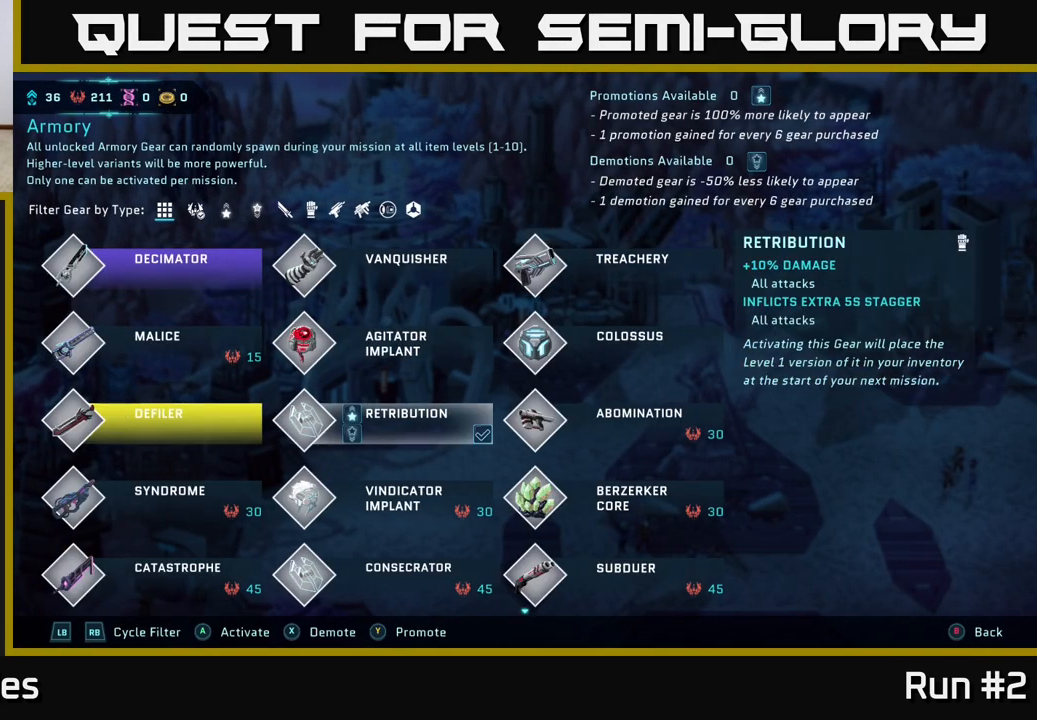
{"buttons": [], "left_stick": "down", "right_stick": "center", "events": [[100, "left_stick", "down"], [267, "left_stick", "center"], [400, "left_stick", "down"]]}
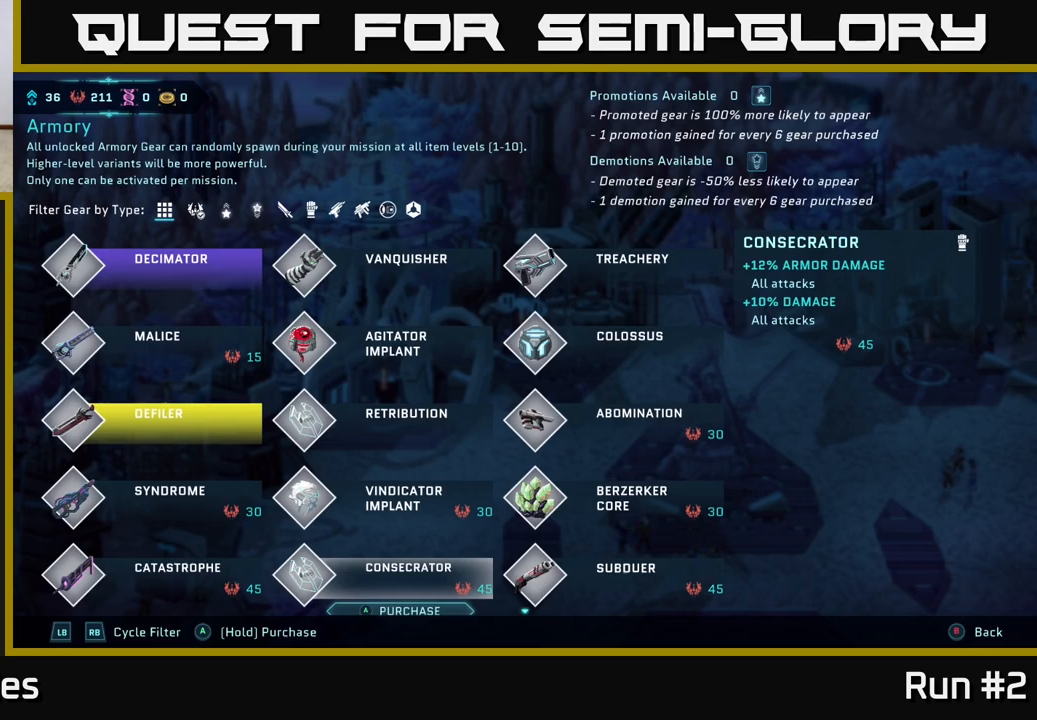
{"buttons": [], "left_stick": "center", "right_stick": "center", "events": [[67, "left_stick", "center"], [283, "left_stick", "right"], [483, "left_stick", "center"]]}
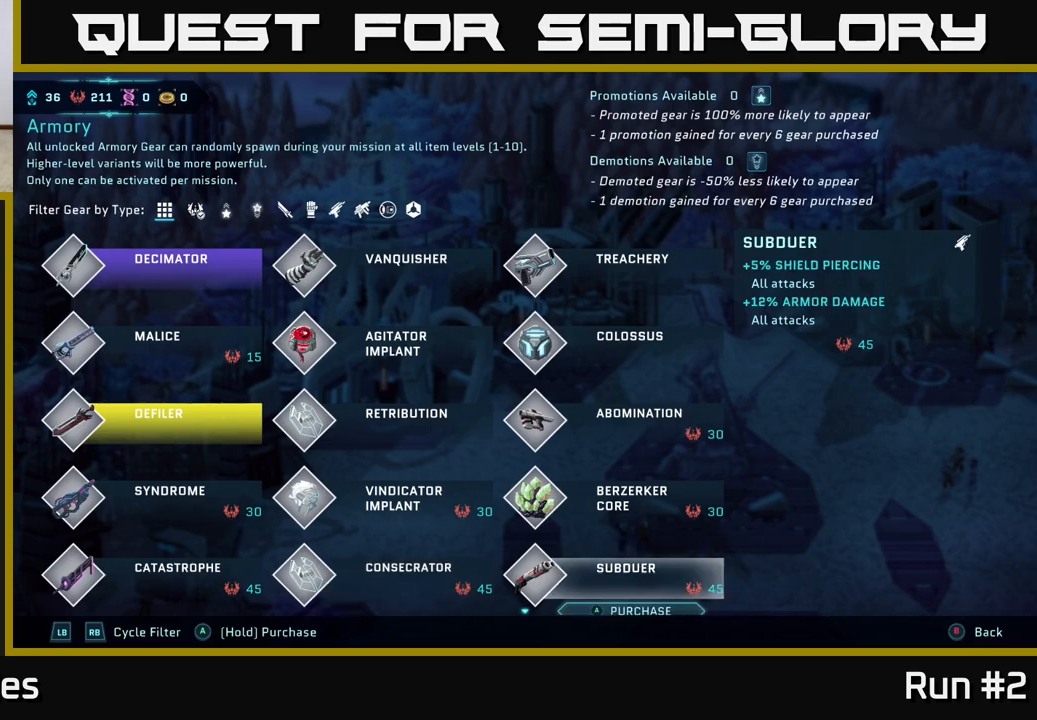
{"buttons": [], "left_stick": "center", "right_stick": "center", "events": [[217, "left_stick", "up"], [383, "left_stick", "center"]]}
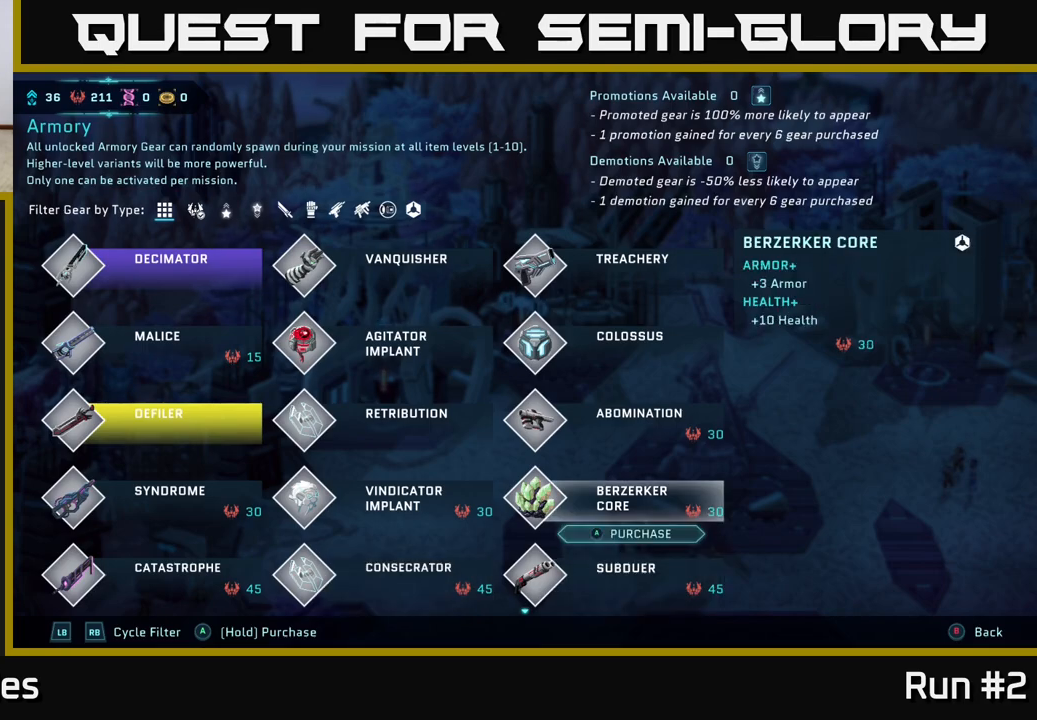
{"buttons": [], "left_stick": "center", "right_stick": "center", "events": [[367, "B", "down"], [417, "B", "up"]]}
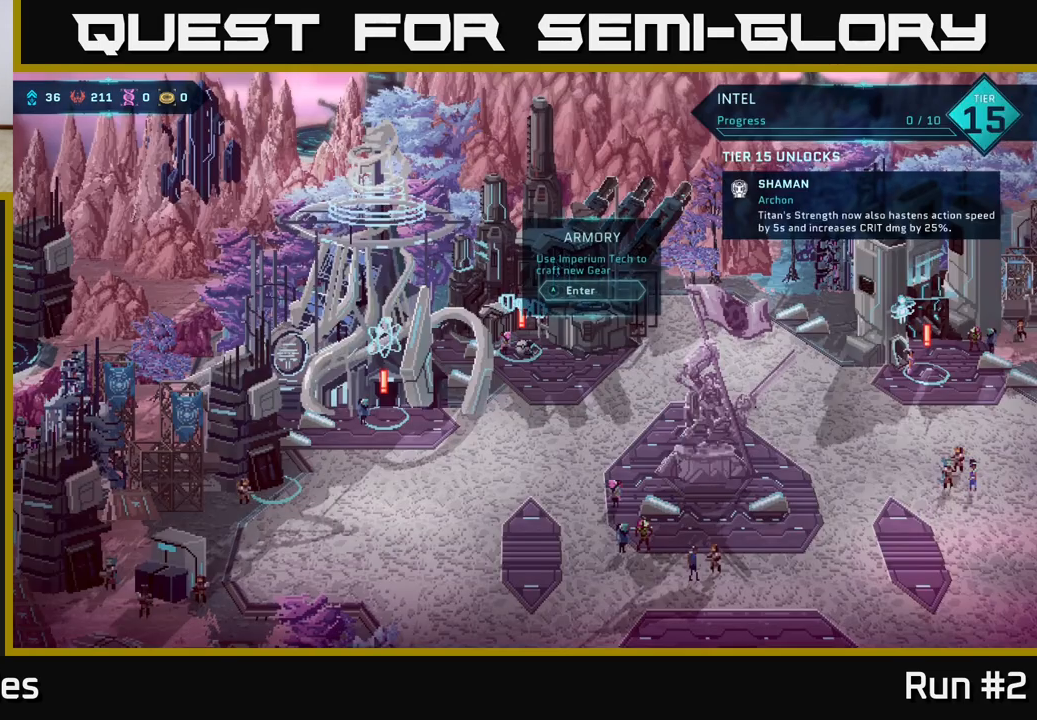
{"buttons": [], "left_stick": "down", "right_stick": "center", "events": [[167, "left_stick", "down"]]}
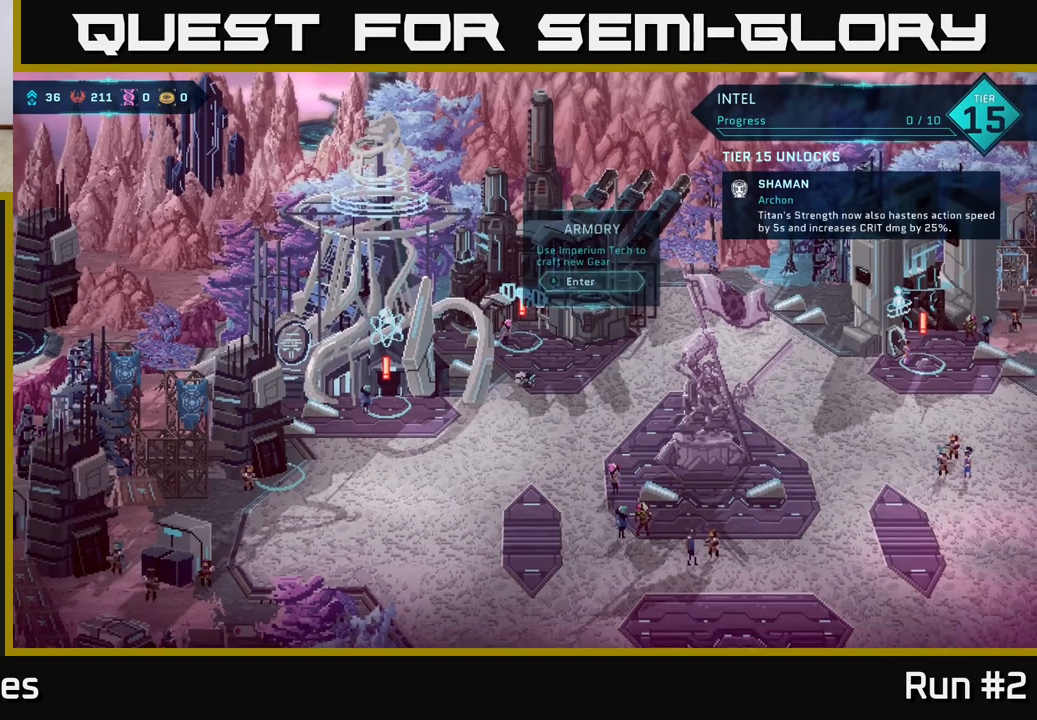
{"buttons": [], "left_stick": "left", "right_stick": "center", "events": [[83, "left_stick", "down-left"], [317, "left_stick", "left"]]}
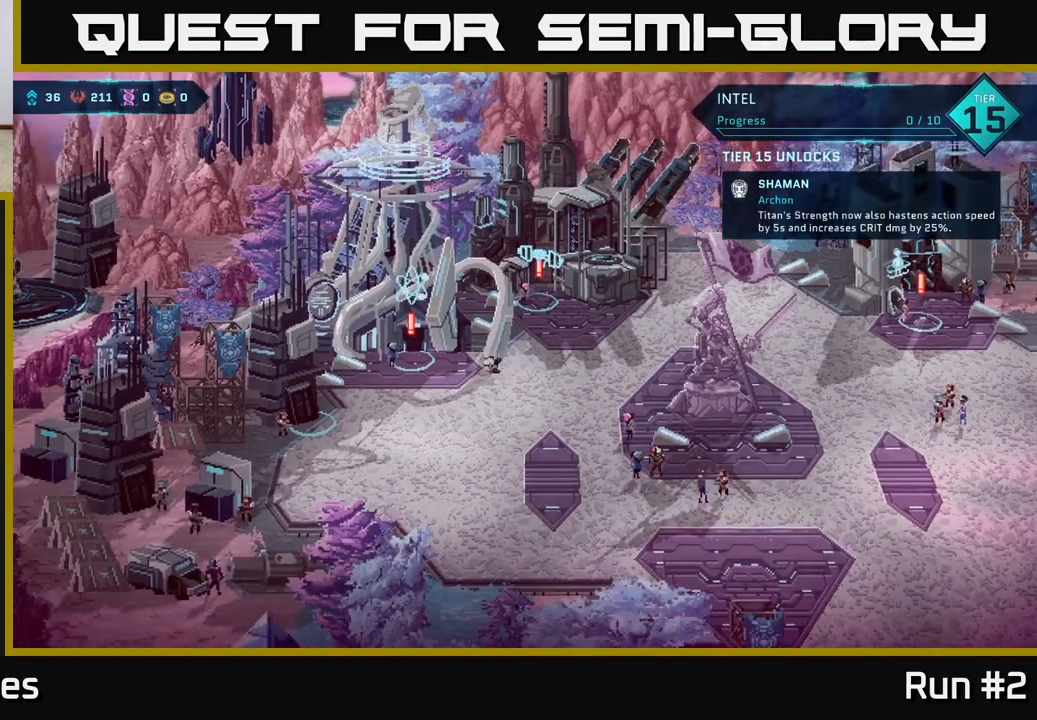
{"buttons": [], "left_stick": "center", "right_stick": "center", "events": [[500, "left_stick", "center"]]}
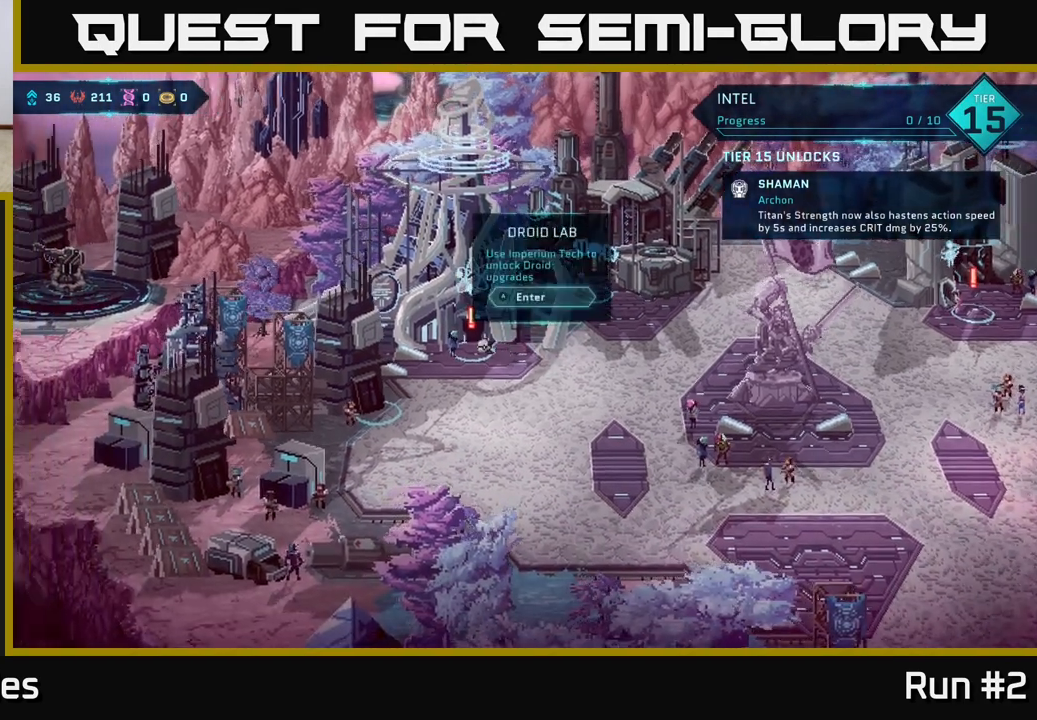
{"buttons": ["A"], "left_stick": "center", "right_stick": "center", "events": [[400, "A", "down"]]}
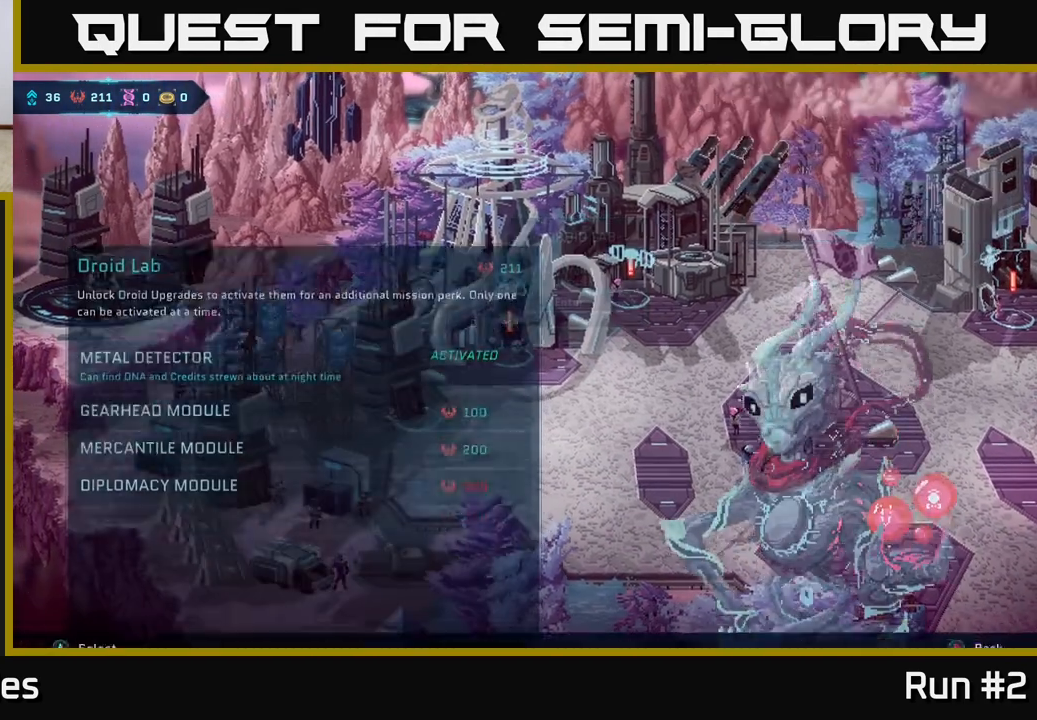
{"buttons": [], "left_stick": "center", "right_stick": "center", "events": [[17, "A", "up"]]}
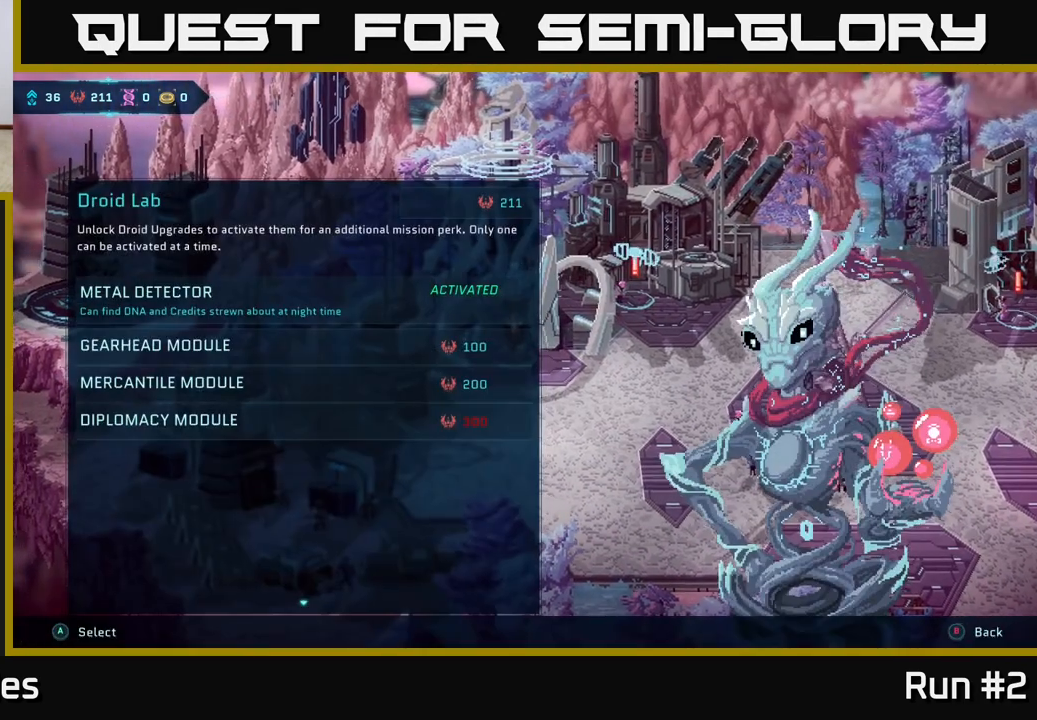
{"buttons": [], "left_stick": "center", "right_stick": "center", "events": []}
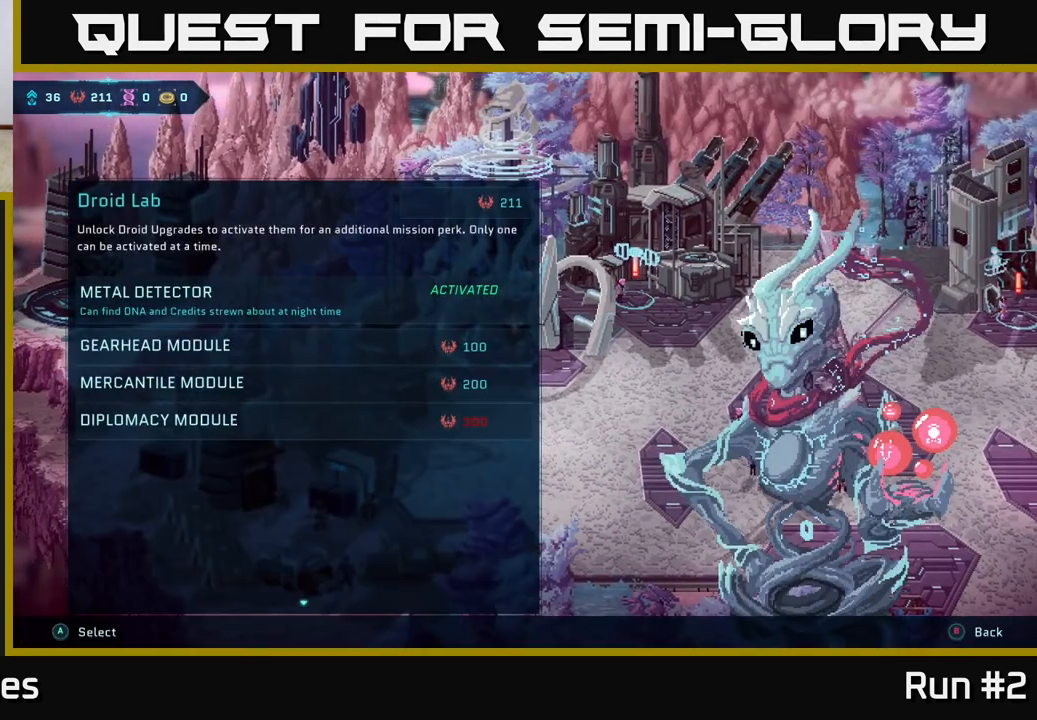
{"buttons": [], "left_stick": "center", "right_stick": "center", "events": []}
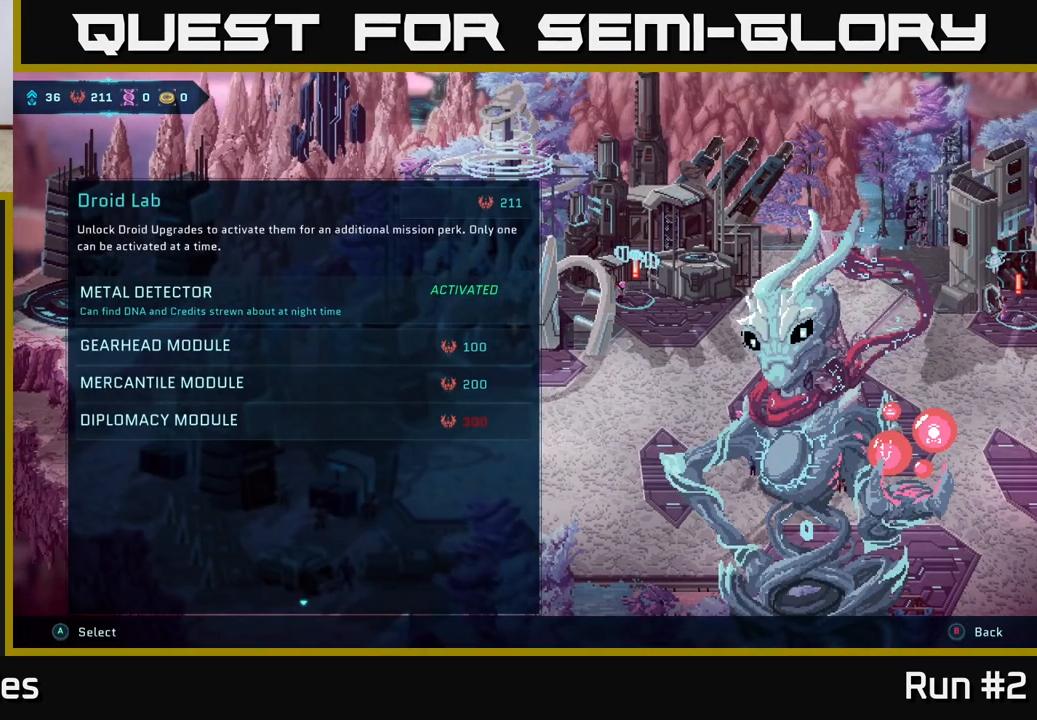
{"buttons": [], "left_stick": "center", "right_stick": "center", "events": []}